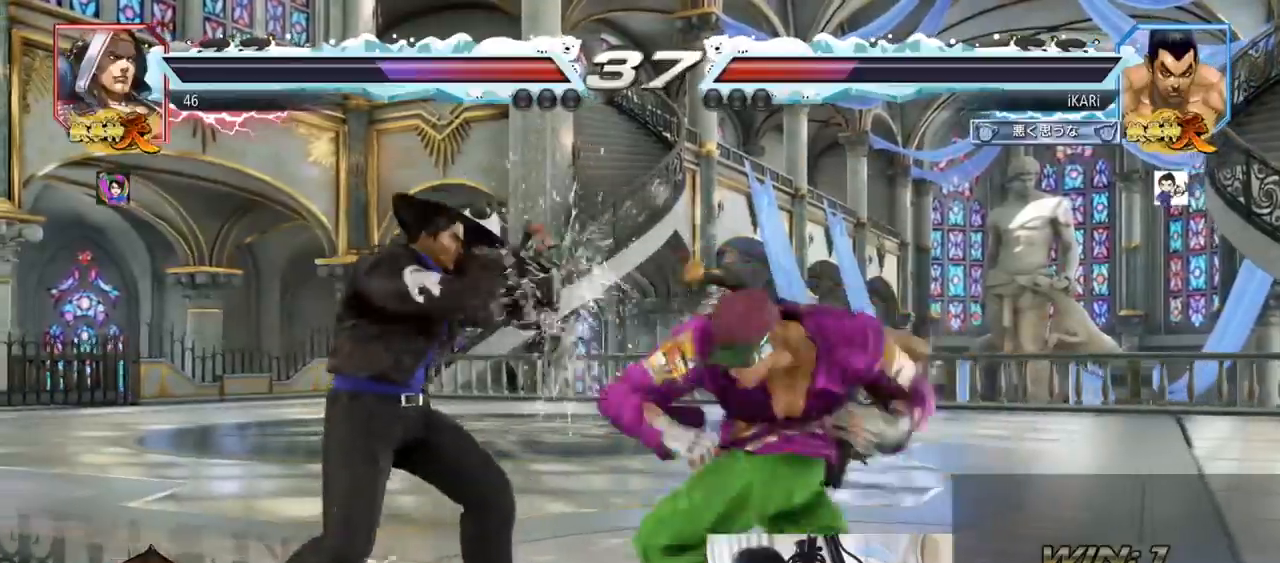
Gameplay with a controller (arcade stick); each line is a JSON object with the inputs held at the frame after it. "events" lists button and stick changes between this image and that frame as [ms after this image, input, new state], when the widget could be followed in between. Not read: L3 R3.
{"buttons": [], "left_stick": "center", "events": [[117, "left_stick", "left"], [484, "left_stick", "center"]]}
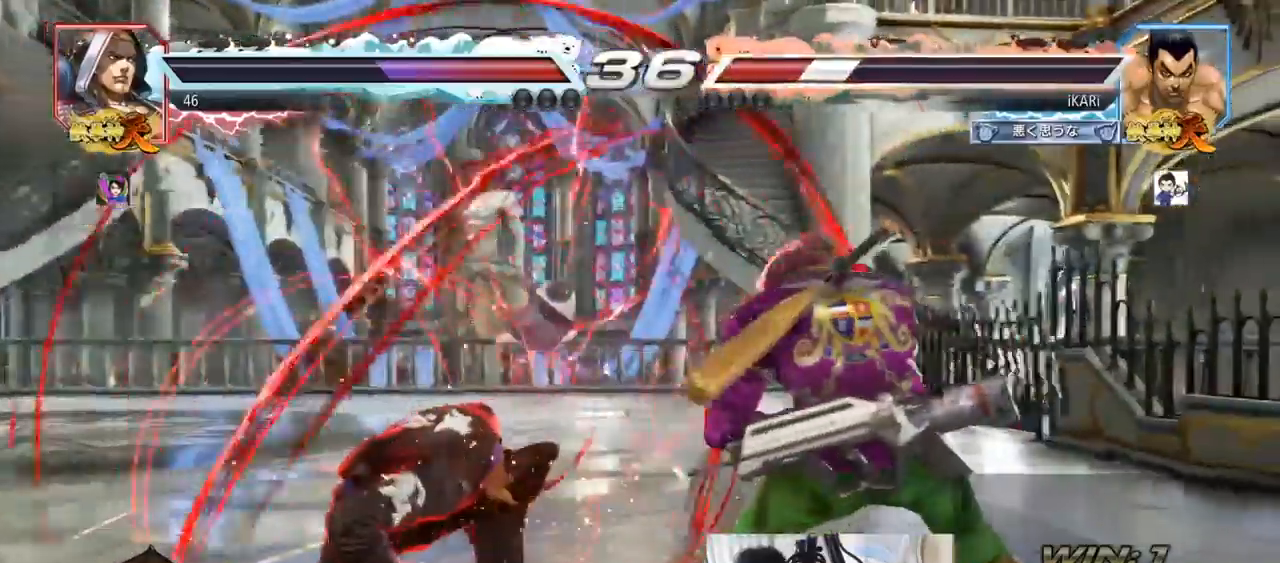
{"buttons": [], "left_stick": "up-left"}
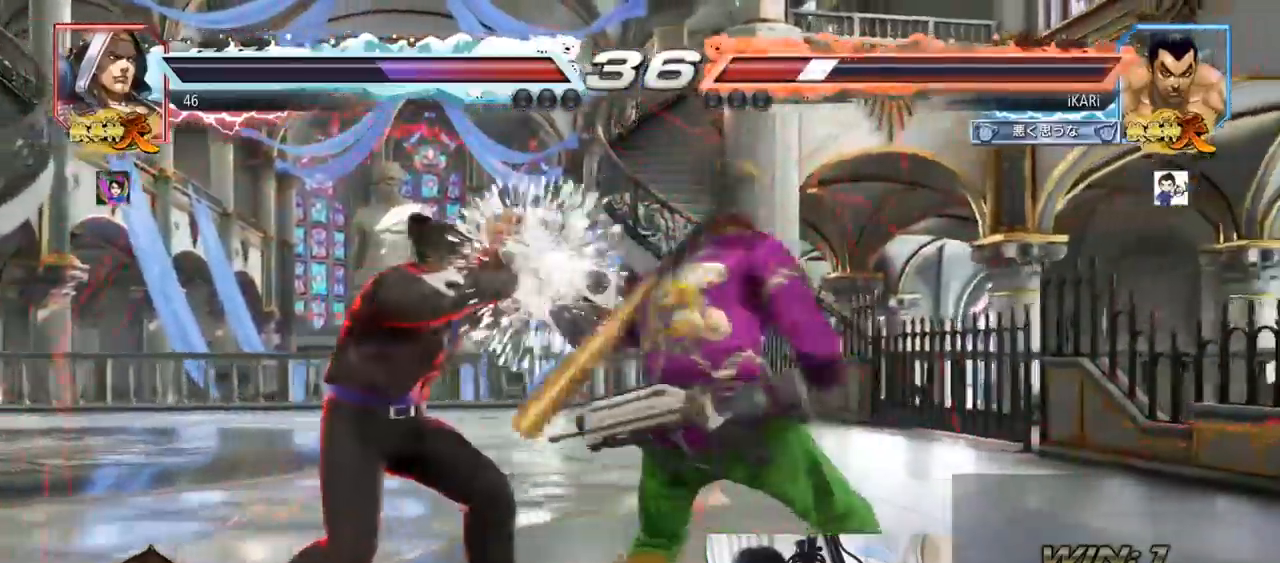
{"buttons": [], "left_stick": "center"}
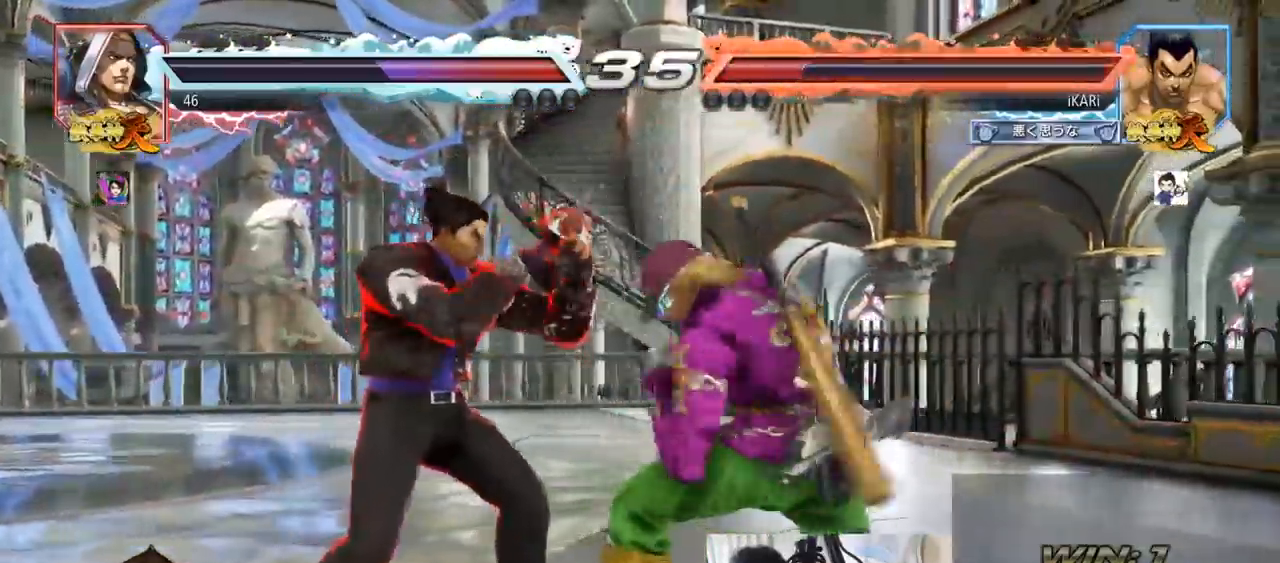
{"buttons": [], "left_stick": "center", "events": [[33, "left_stick", "left"], [166, "left_stick", "down"], [233, "left_stick", "left"], [450, "left_stick", "center"]]}